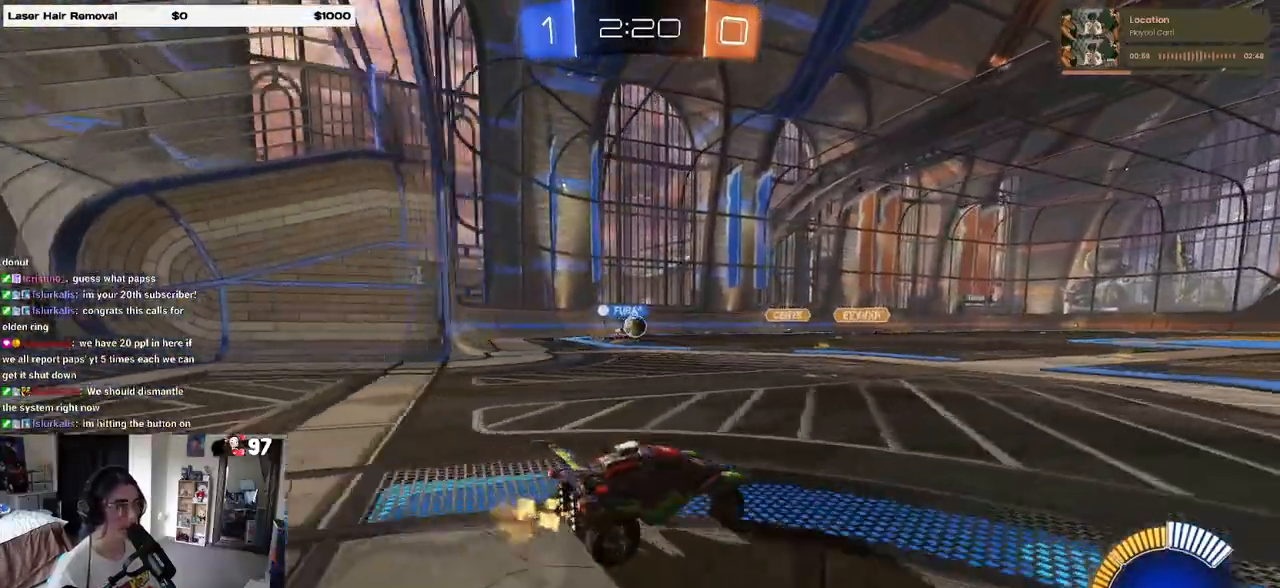
Gameplay with a controller (PlayStation layout); each line is a JSON object with the inputs held at the frame after it. "events" lists button and stick changes between this image and that frame as [ms after this image, input, new state], when the widget could be followed in between. Not read: R2.
{"buttons": [], "left_stick": "left", "right_stick": "center", "events": [[50, "left_stick", "center"], [267, "left_stick", "left"]]}
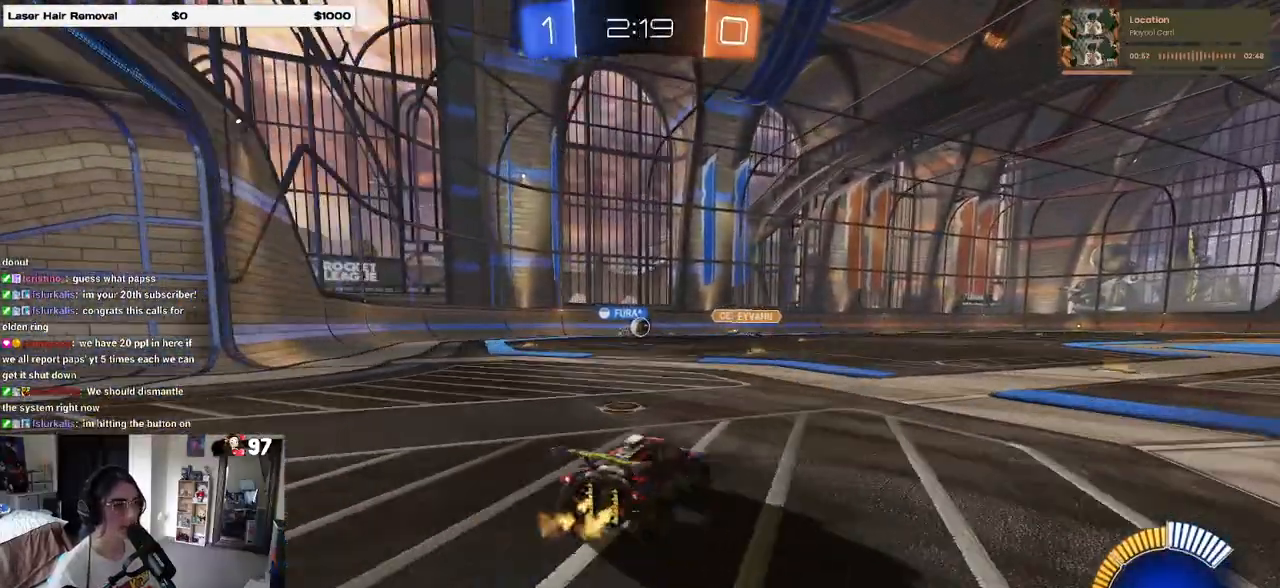
{"buttons": [], "left_stick": "center", "right_stick": "center", "events": [[317, "left_stick", "center"]]}
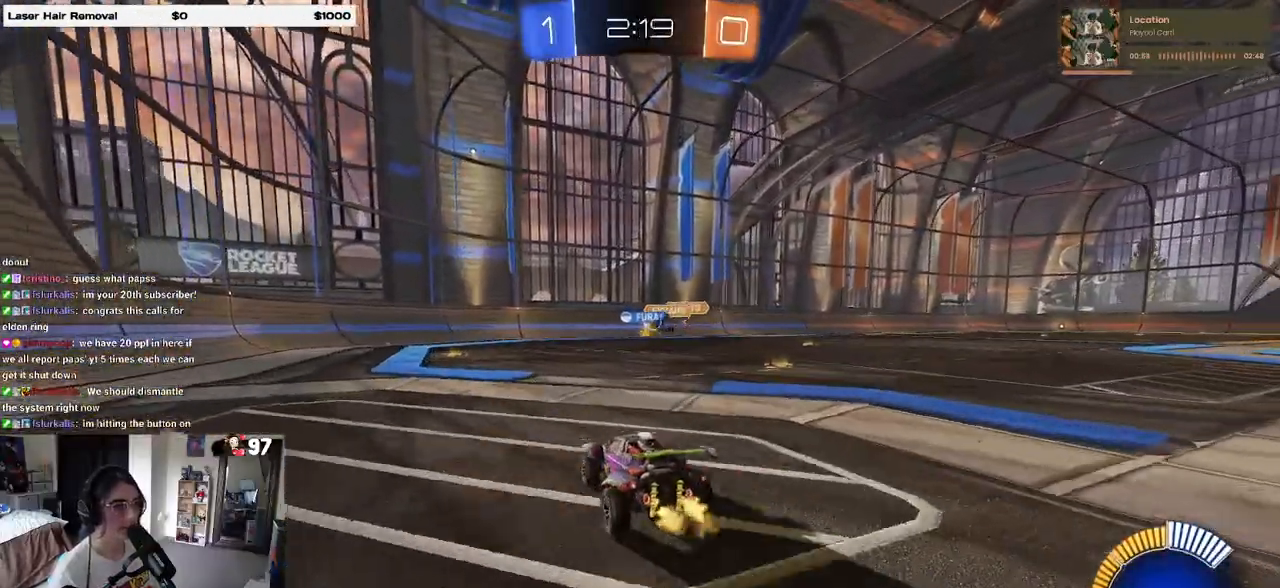
{"buttons": [], "left_stick": "left", "right_stick": "center", "events": [[433, "left_stick", "left"]]}
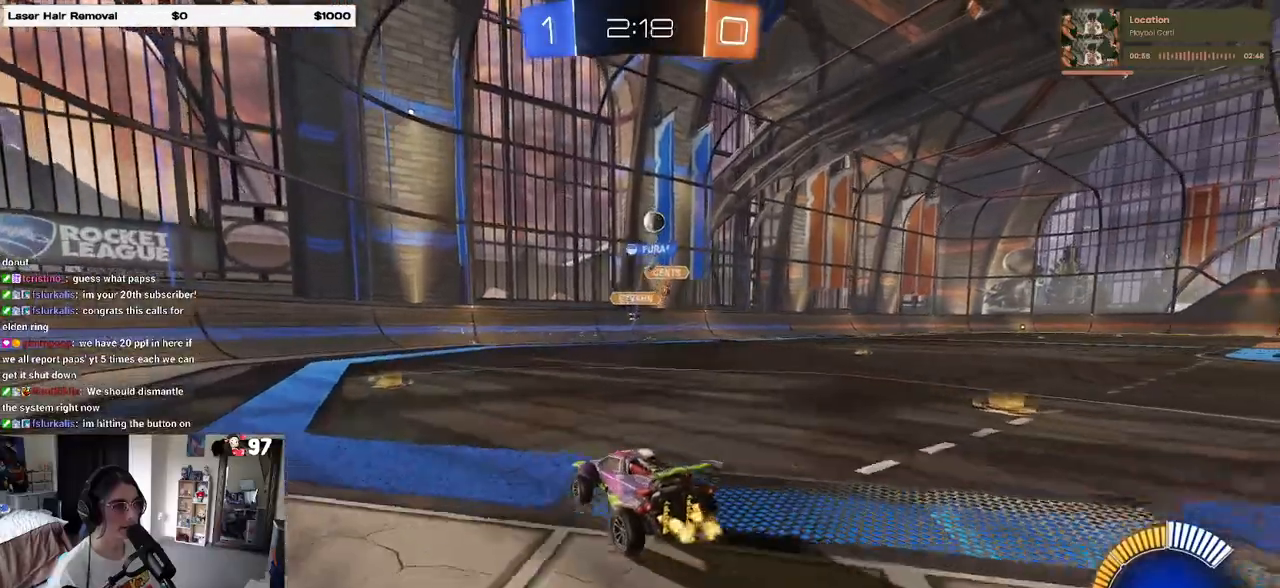
{"buttons": [], "left_stick": "center", "right_stick": "center", "events": [[167, "left_stick", "center"], [250, "left_stick", "right"], [350, "SQUARE", "down"], [433, "SQUARE", "up"], [483, "left_stick", "center"]]}
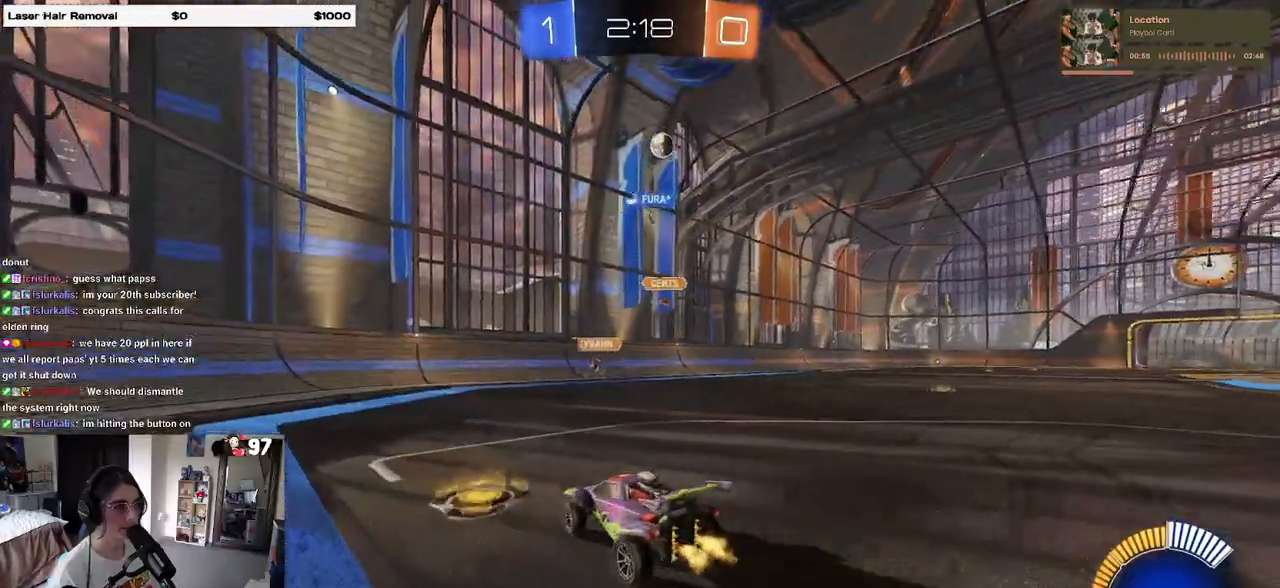
{"buttons": ["L2"], "left_stick": "right", "right_stick": "center", "events": [[33, "left_stick", "right"], [433, "L2", "down"]]}
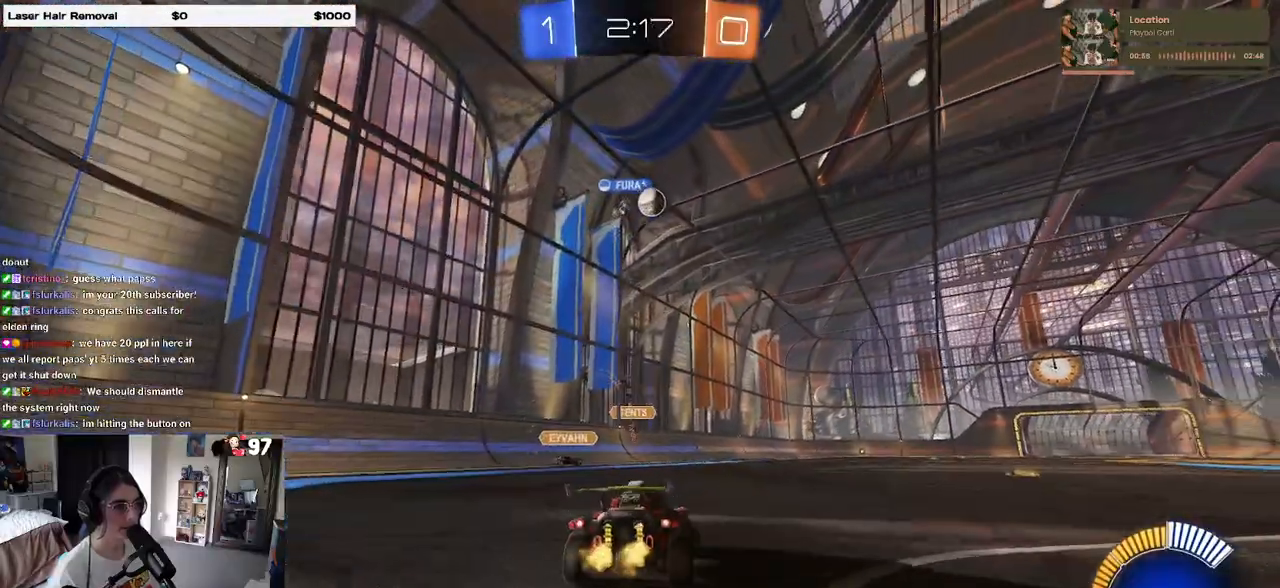
{"buttons": [], "left_stick": "left", "right_stick": "center", "events": [[17, "L2", "up"], [133, "R1", "down"], [217, "left_stick", "center"], [283, "R1", "up"], [367, "left_stick", "right"], [417, "left_stick", "center"], [500, "left_stick", "left"]]}
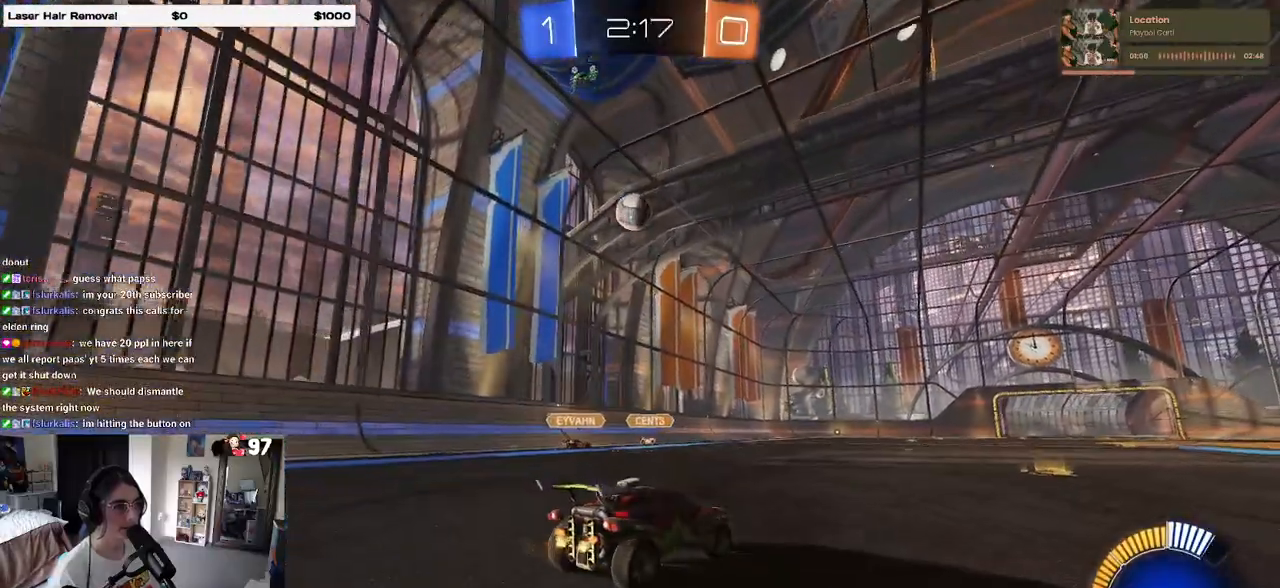
{"buttons": [], "left_stick": "right", "right_stick": "center", "events": [[117, "left_stick", "right"], [183, "SQUARE", "down"], [300, "SQUARE", "up"]]}
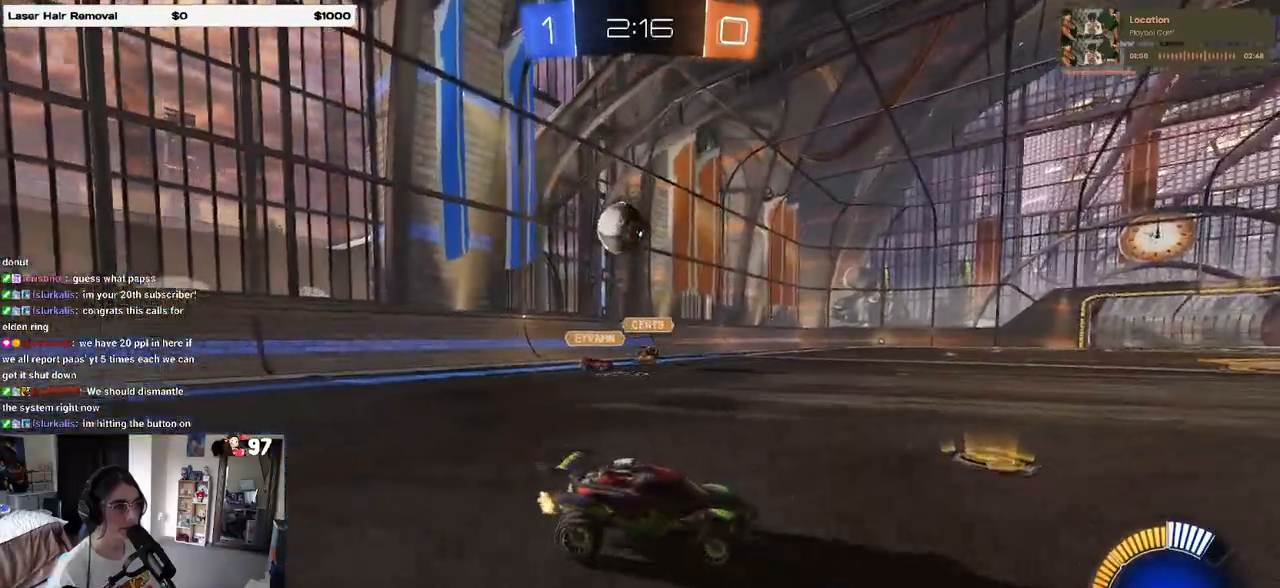
{"buttons": ["R1"], "left_stick": "right", "right_stick": "center", "events": [[267, "R1", "down"]]}
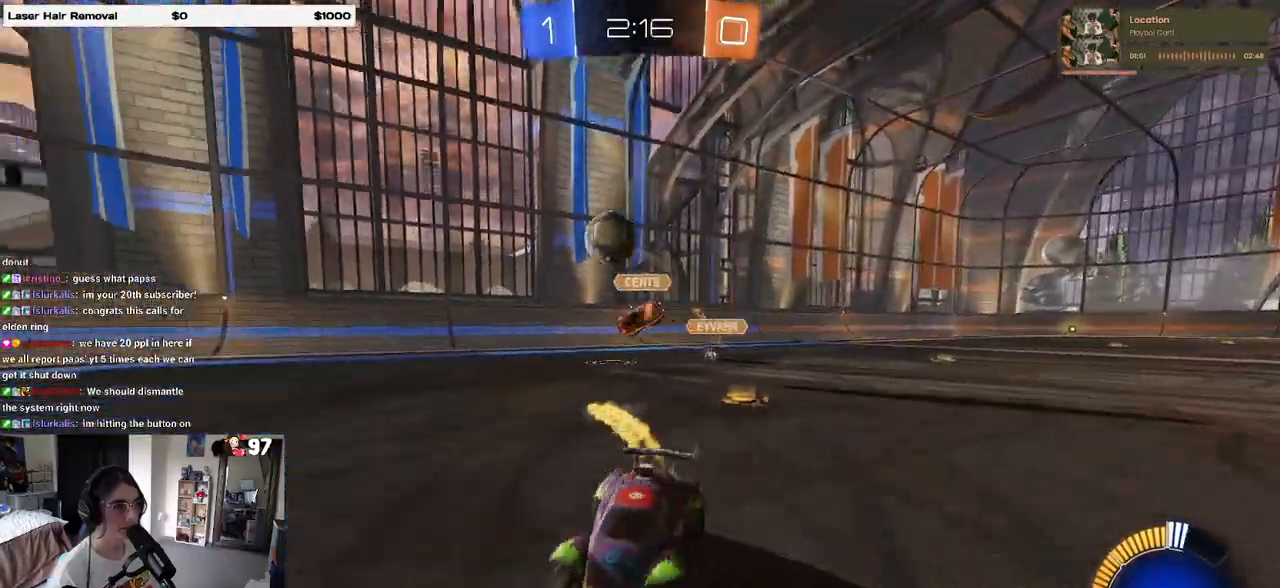
{"buttons": [], "left_stick": "right", "right_stick": "center", "events": [[83, "R1", "up"], [300, "L2", "down"], [350, "SQUARE", "down"], [417, "L2", "up"], [417, "SQUARE", "up"]]}
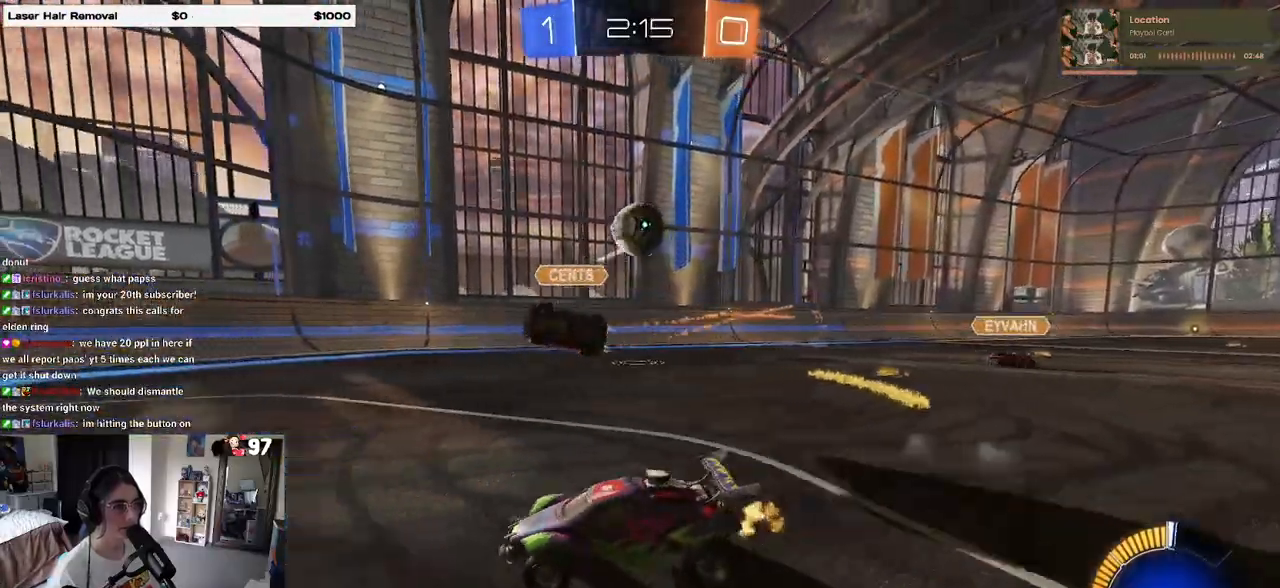
{"buttons": [], "left_stick": "center", "right_stick": "center", "events": [[183, "R1", "down"], [317, "R1", "up"], [350, "left_stick", "center"]]}
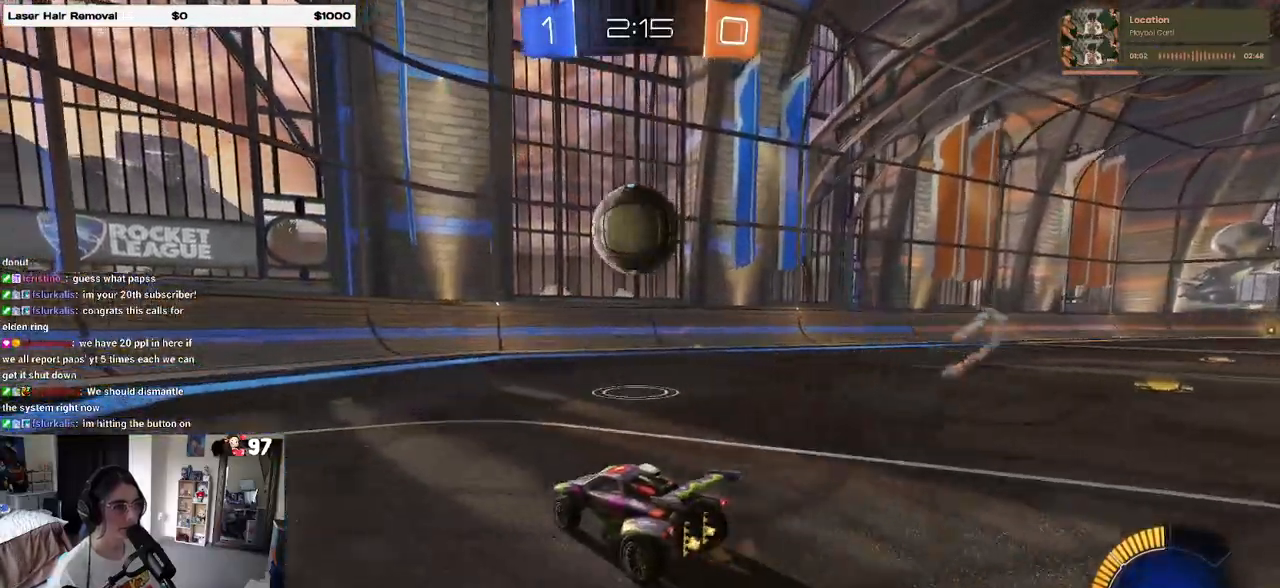
{"buttons": [], "left_stick": "center", "right_stick": "center", "events": [[50, "left_stick", "left"], [467, "left_stick", "center"]]}
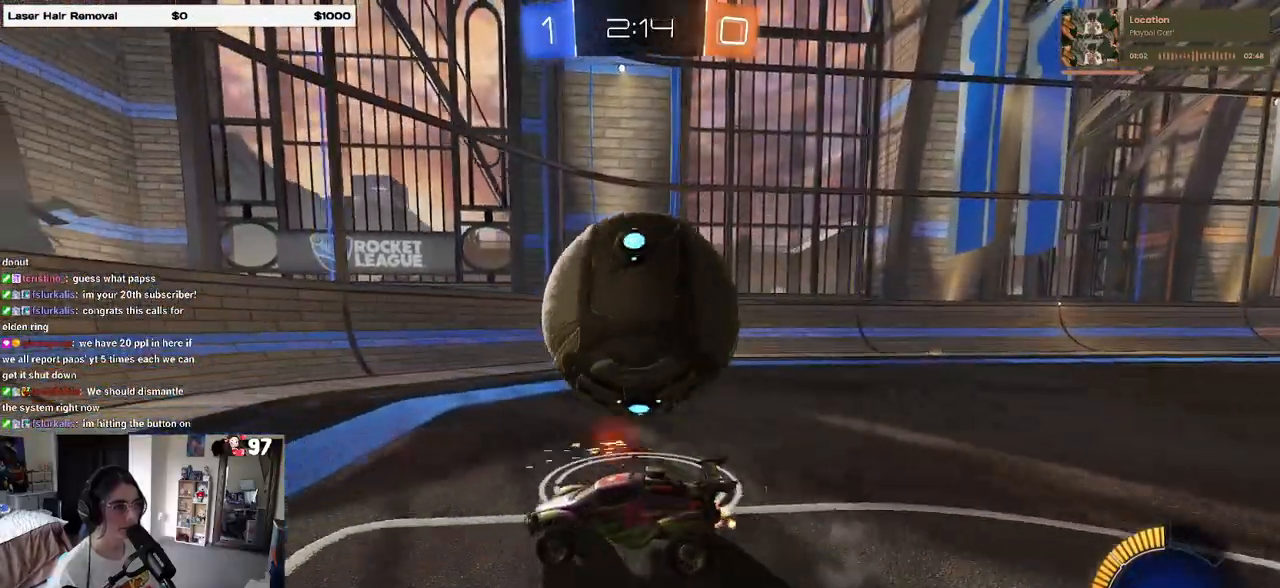
{"buttons": [], "left_stick": "center", "right_stick": "center", "events": [[33, "left_stick", "right"], [283, "left_stick", "center"]]}
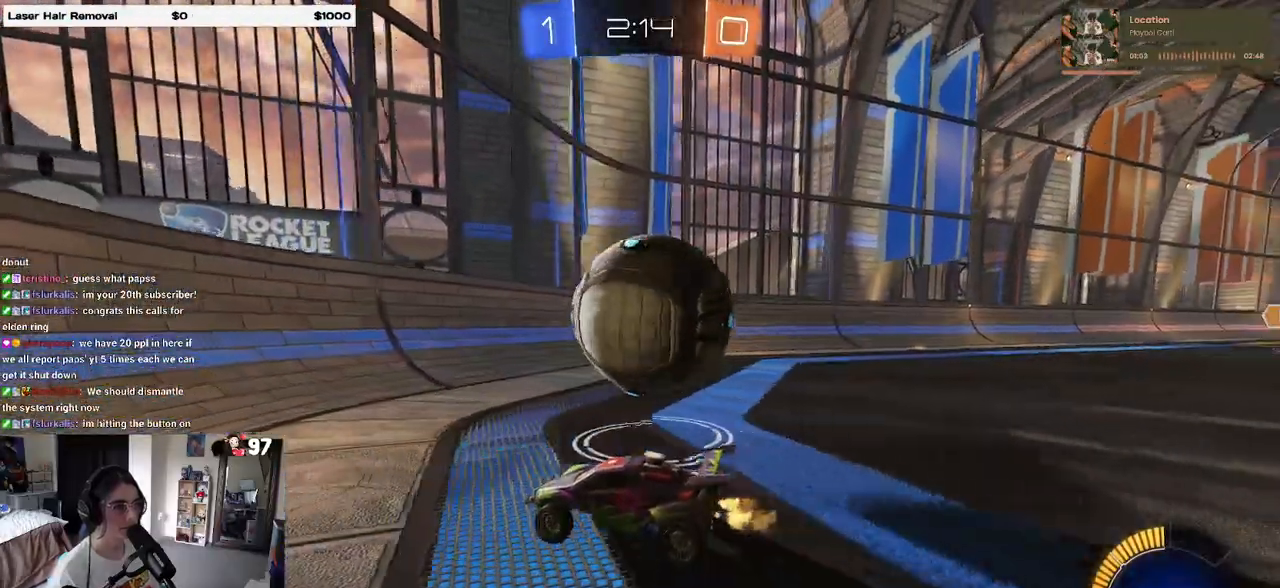
{"buttons": [], "left_stick": "center", "right_stick": "center", "events": [[33, "left_stick", "right"], [417, "left_stick", "center"]]}
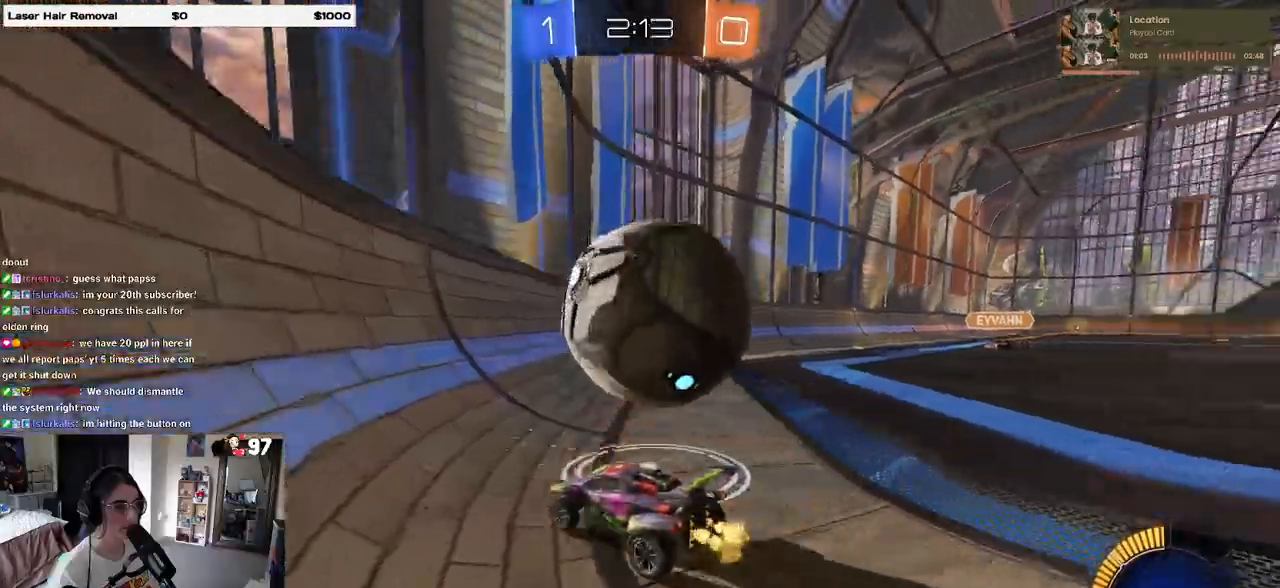
{"buttons": [], "left_stick": "right", "right_stick": "center", "events": [[400, "left_stick", "right"]]}
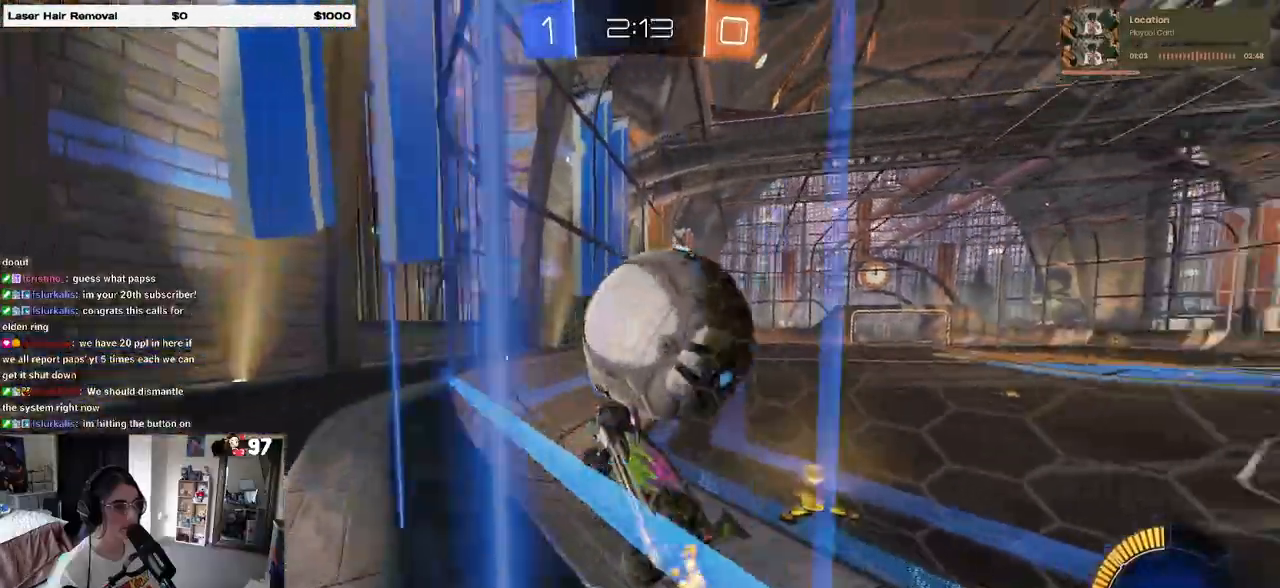
{"buttons": [], "left_stick": "right", "right_stick": "center", "events": [[83, "left_stick", "center"], [383, "left_stick", "right"]]}
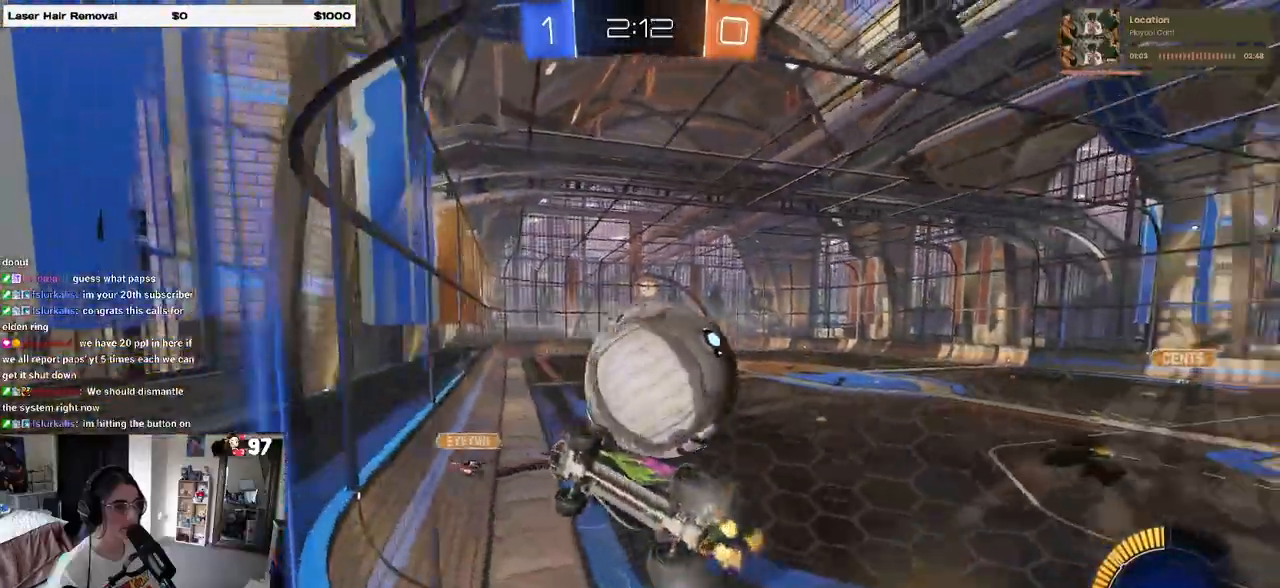
{"buttons": [], "left_stick": "center", "right_stick": "center", "events": [[133, "left_stick", "center"]]}
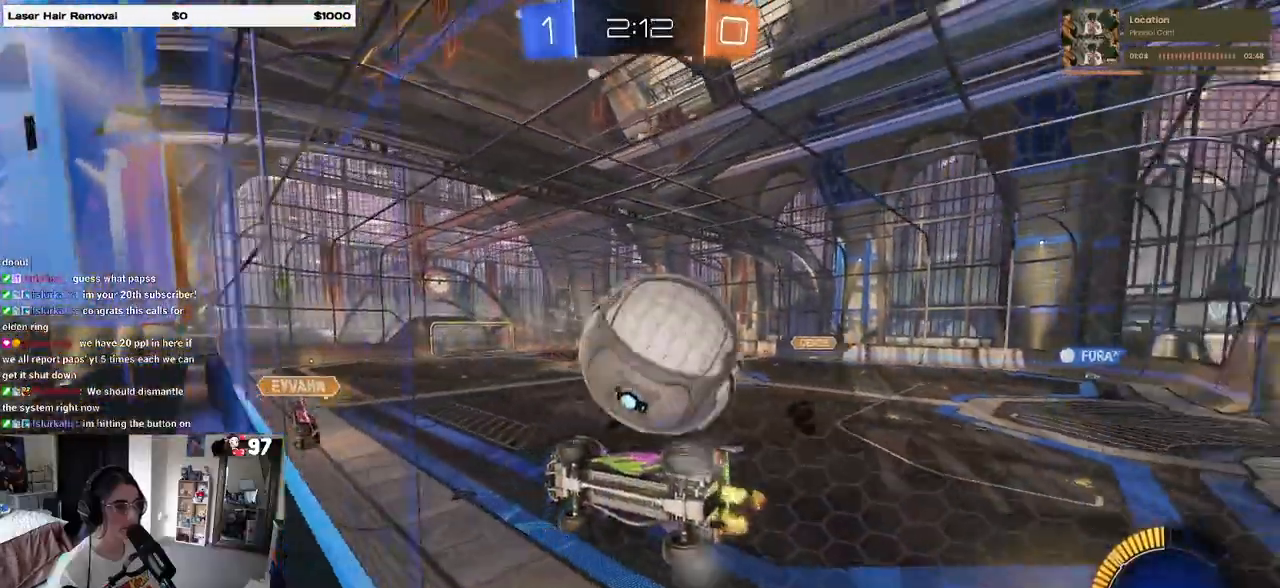
{"buttons": [], "left_stick": "right", "right_stick": "center", "events": [[233, "left_stick", "left"], [350, "L2", "down"], [367, "left_stick", "right"], [400, "L2", "up"]]}
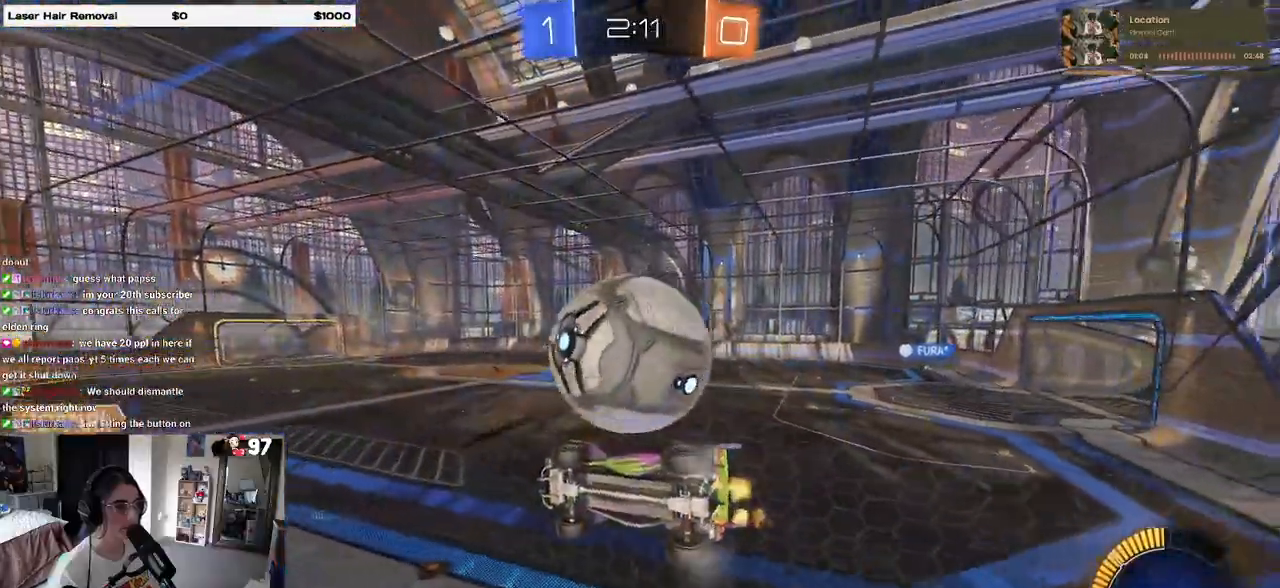
{"buttons": [], "left_stick": "left", "right_stick": "center", "events": [[17, "left_stick", "center"], [67, "CROSS", "down"], [83, "left_stick", "down-right"], [183, "L1", "down"], [183, "R1", "down"], [233, "CROSS", "up"], [233, "left_stick", "down-left"], [333, "L1", "up"], [350, "left_stick", "left"], [383, "R1", "up"]]}
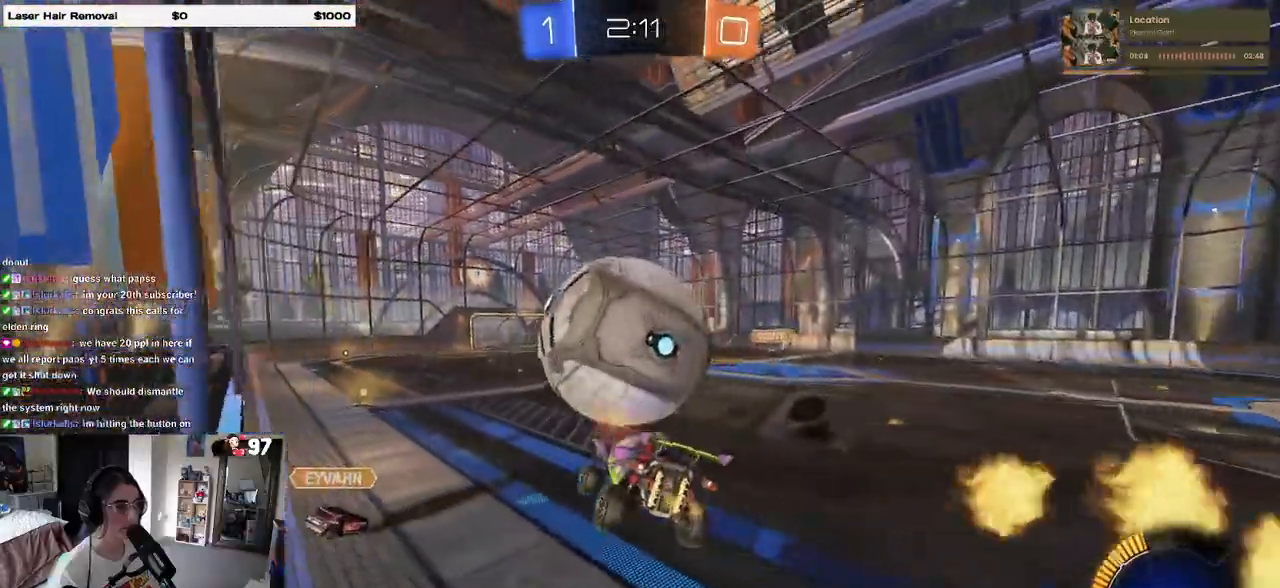
{"buttons": [], "left_stick": "up", "right_stick": "center", "events": [[100, "SQUARE", "down"], [167, "left_stick", "down-right"], [217, "SQUARE", "up"], [333, "left_stick", "center"], [417, "left_stick", "up"]]}
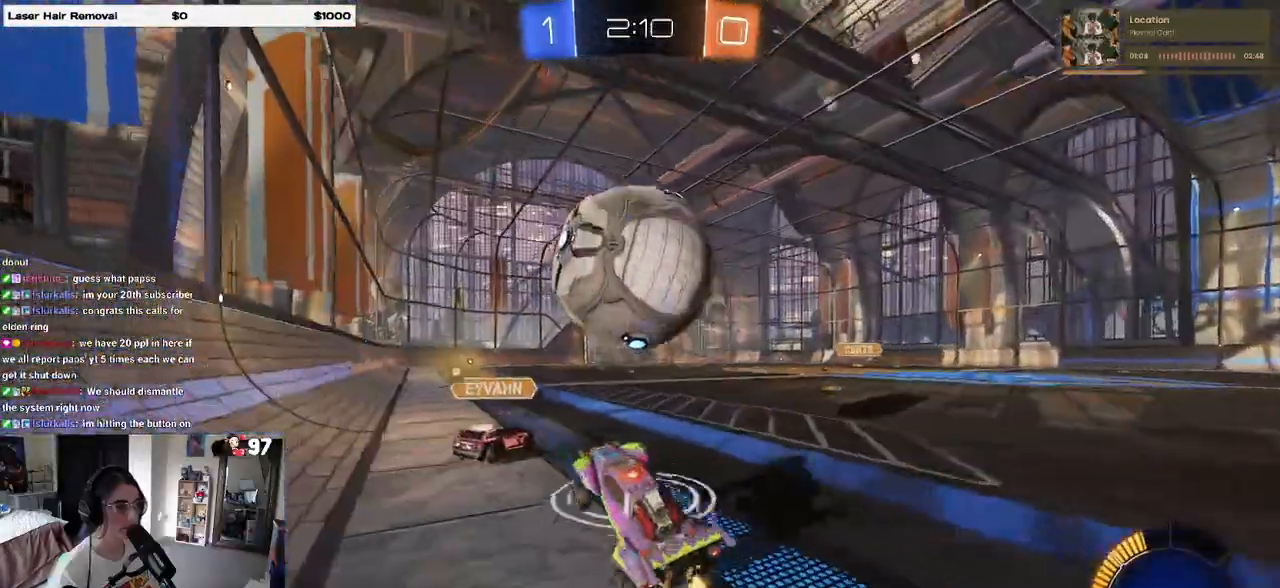
{"buttons": ["R1"], "left_stick": "right", "right_stick": "center", "events": [[33, "CROSS", "down"], [83, "R1", "down"], [100, "left_stick", "right"], [117, "CROSS", "up"], [133, "TRIANGLE", "down"], [283, "TRIANGLE", "up"]]}
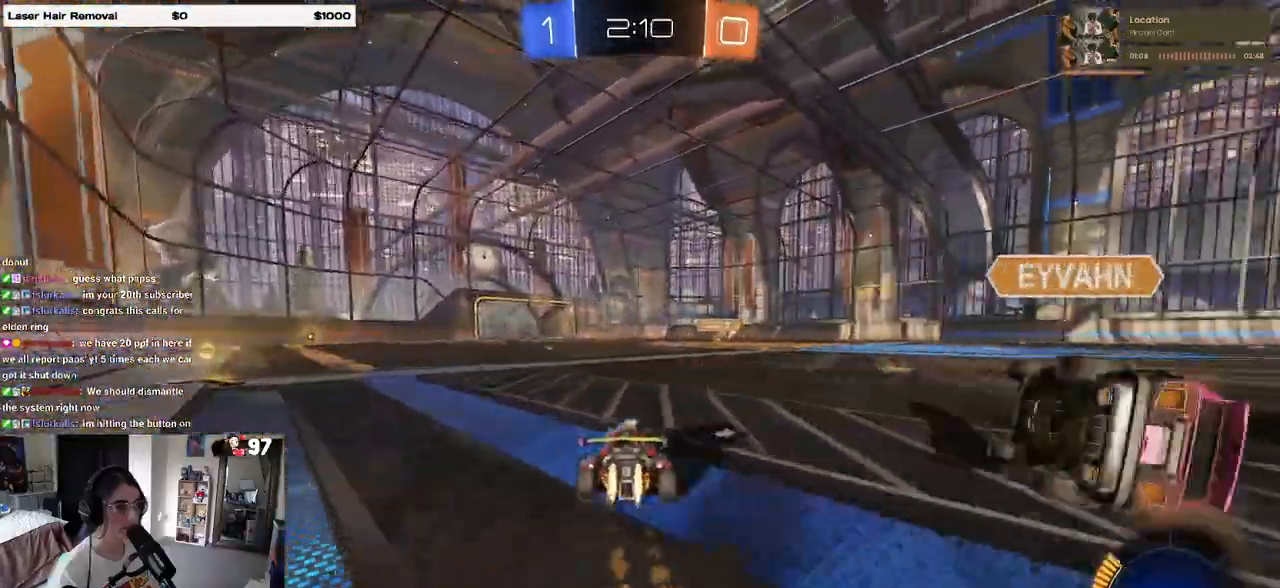
{"buttons": [], "left_stick": "right", "right_stick": "center", "events": [[200, "TRIANGLE", "down"], [267, "left_stick", "center"], [333, "left_stick", "right"], [350, "TRIANGLE", "up"], [367, "R1", "up"]]}
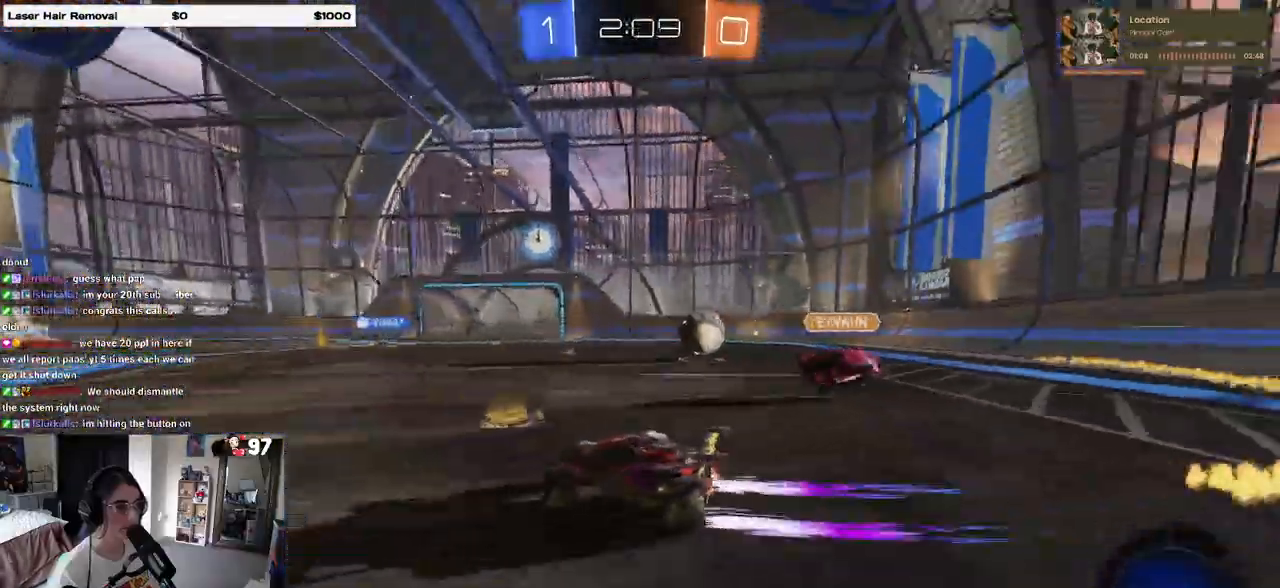
{"buttons": ["R1"], "left_stick": "right", "right_stick": "center", "events": [[183, "left_stick", "center"], [467, "R1", "down"], [467, "left_stick", "right"]]}
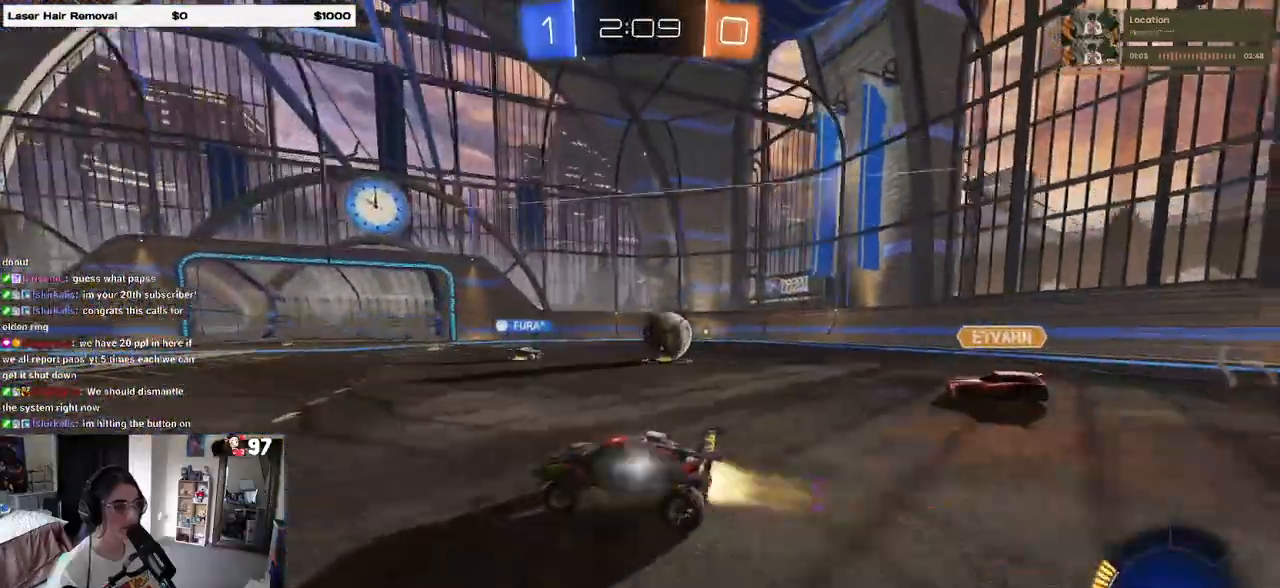
{"buttons": [], "left_stick": "right", "right_stick": "center", "events": [[300, "R1", "up"]]}
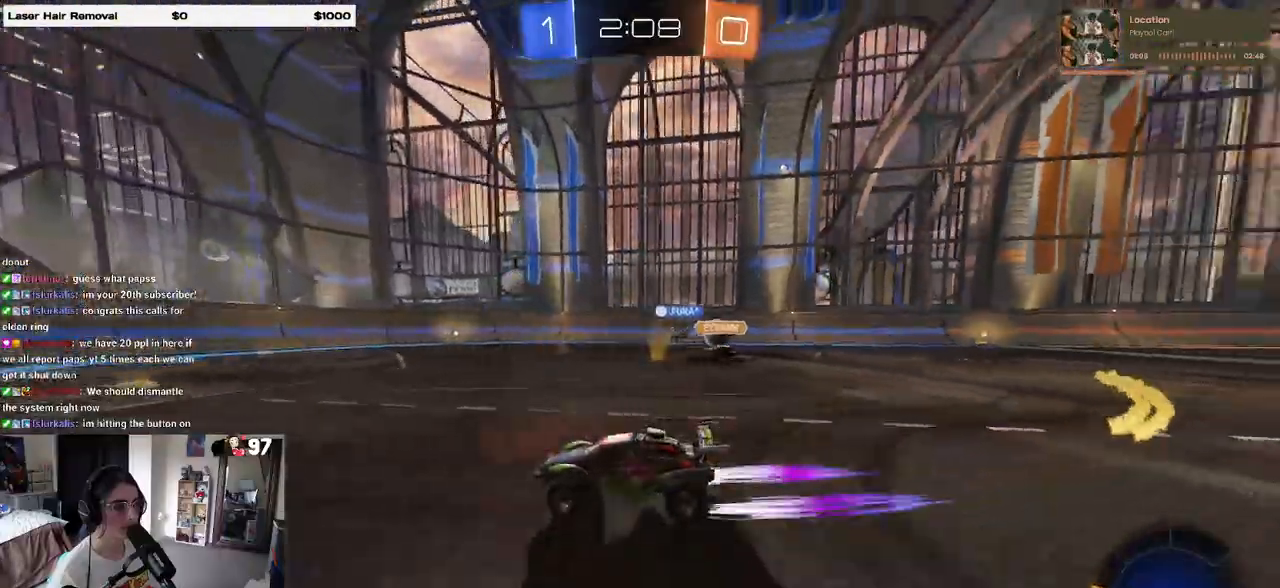
{"buttons": [], "left_stick": "right", "right_stick": "center", "events": []}
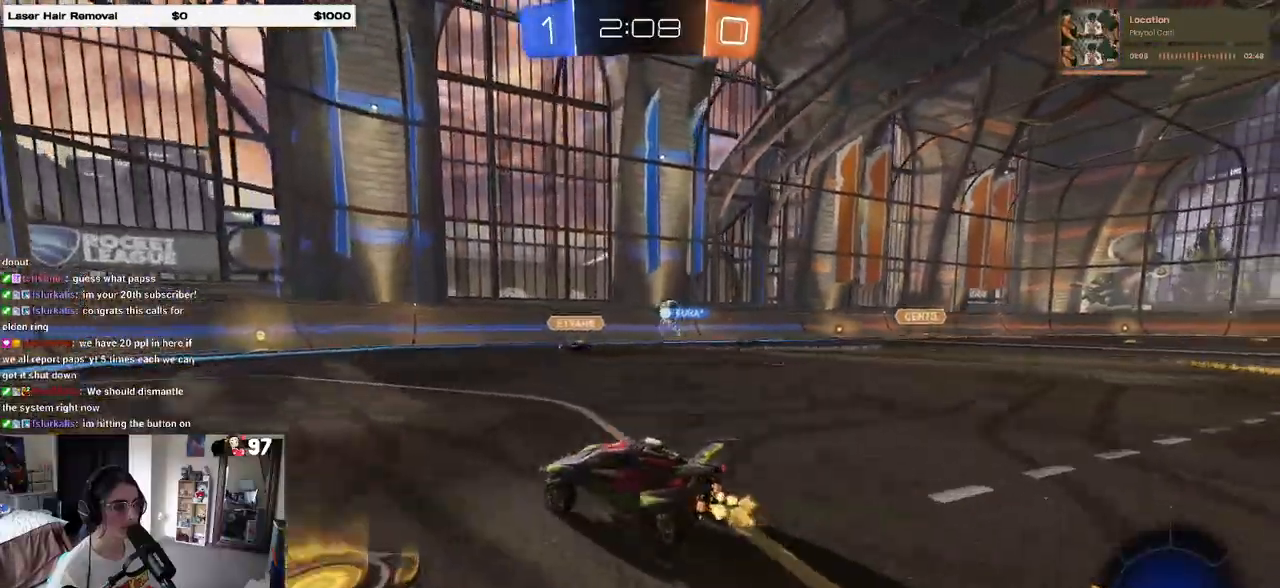
{"buttons": [], "left_stick": "right", "right_stick": "center", "events": [[50, "left_stick", "left"], [483, "left_stick", "right"]]}
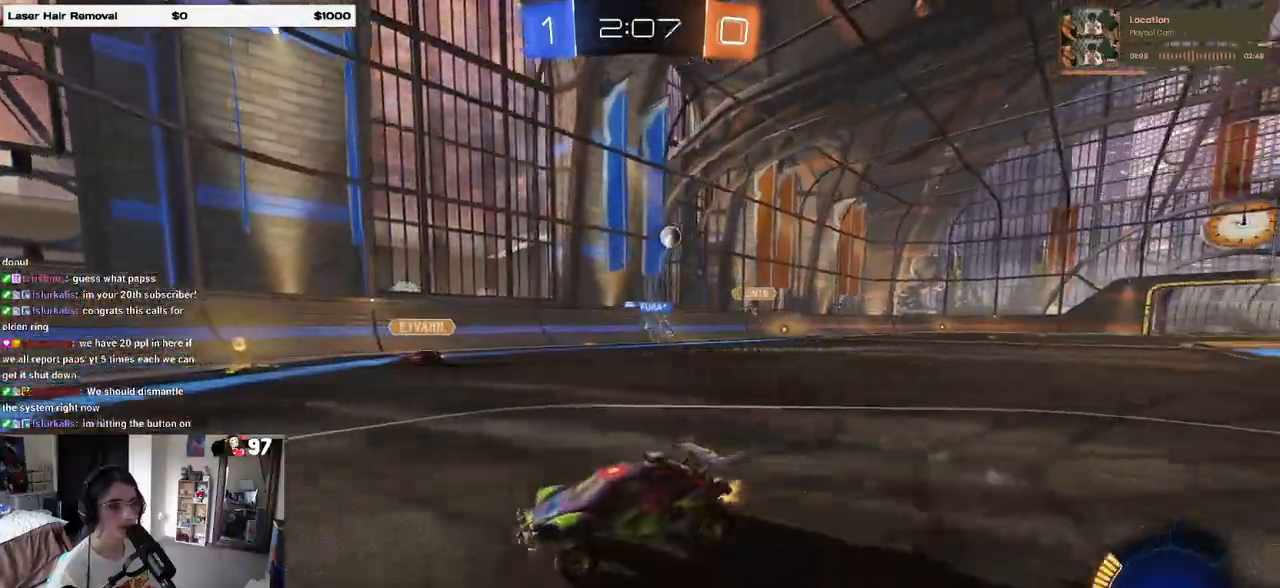
{"buttons": ["SQUARE"], "left_stick": "right", "right_stick": "center", "events": [[383, "SQUARE", "down"]]}
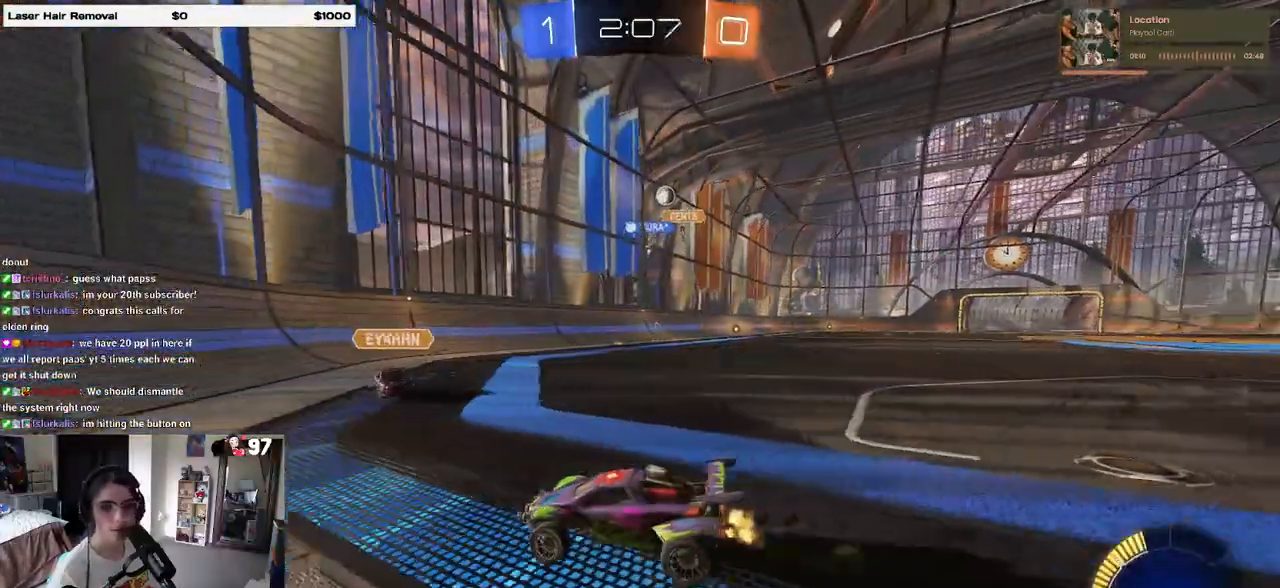
{"buttons": ["SQUARE"], "left_stick": "right", "right_stick": "center", "events": [[33, "SQUARE", "up"], [433, "SQUARE", "down"]]}
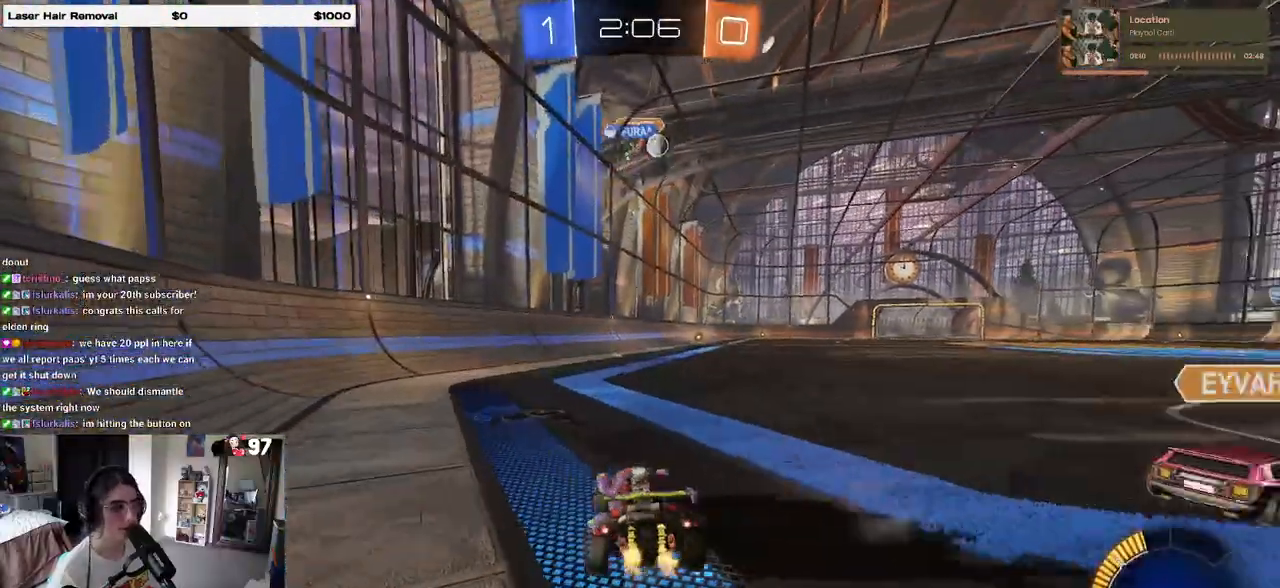
{"buttons": [], "left_stick": "right", "right_stick": "center", "events": [[67, "SQUARE", "up"]]}
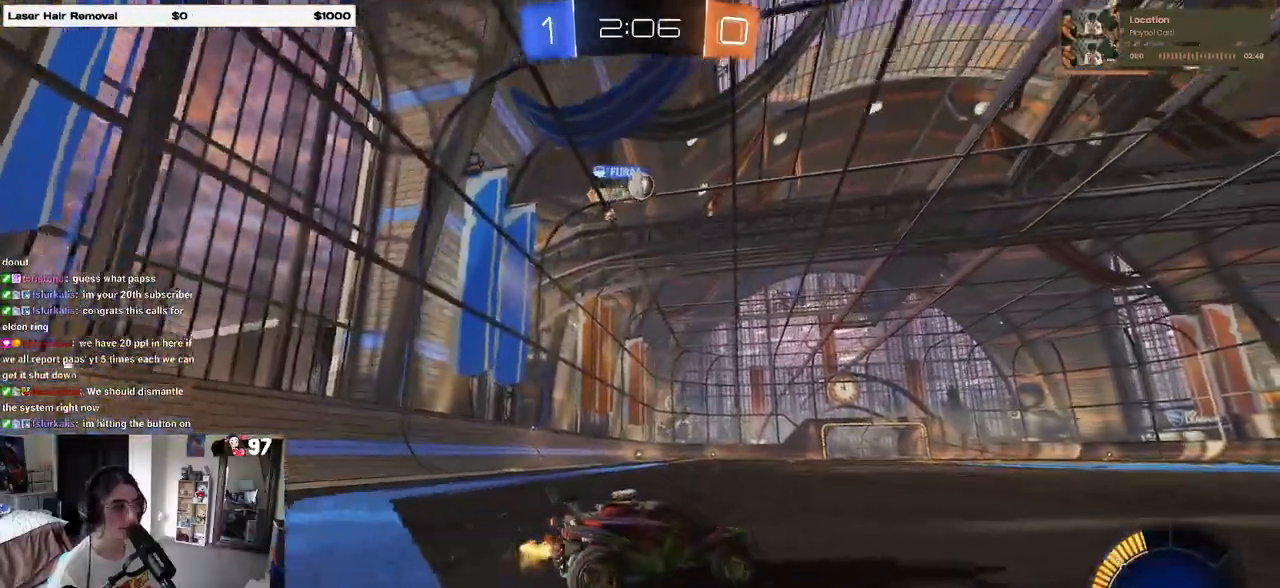
{"buttons": [], "left_stick": "right", "right_stick": "center", "events": []}
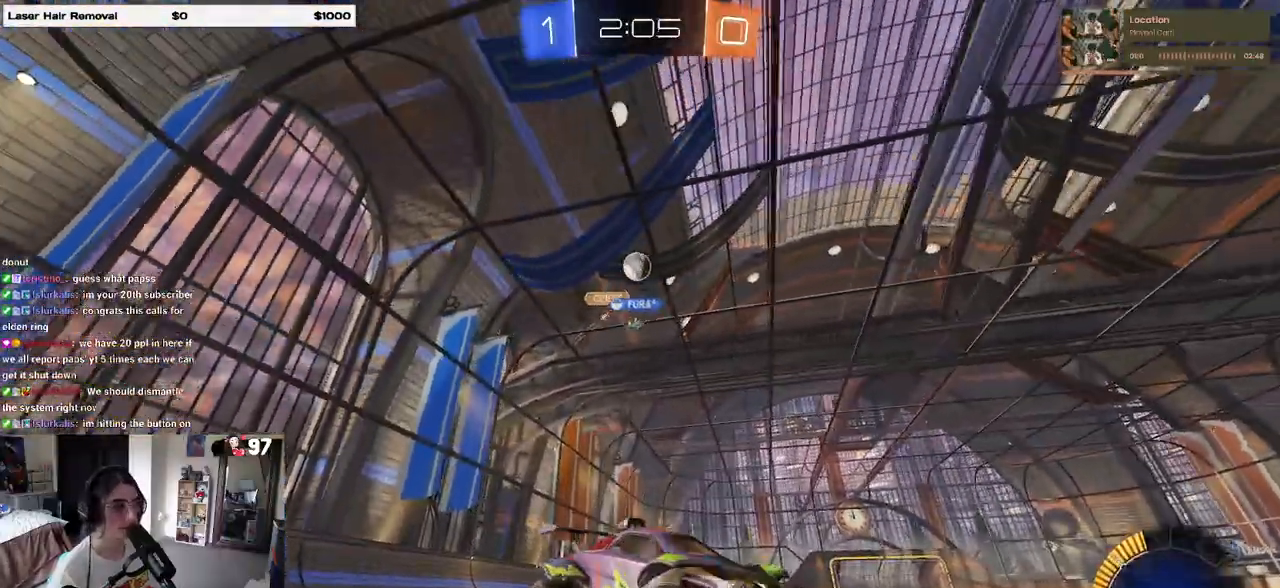
{"buttons": [], "left_stick": "left", "right_stick": "center", "events": [[250, "left_stick", "center"], [500, "left_stick", "left"]]}